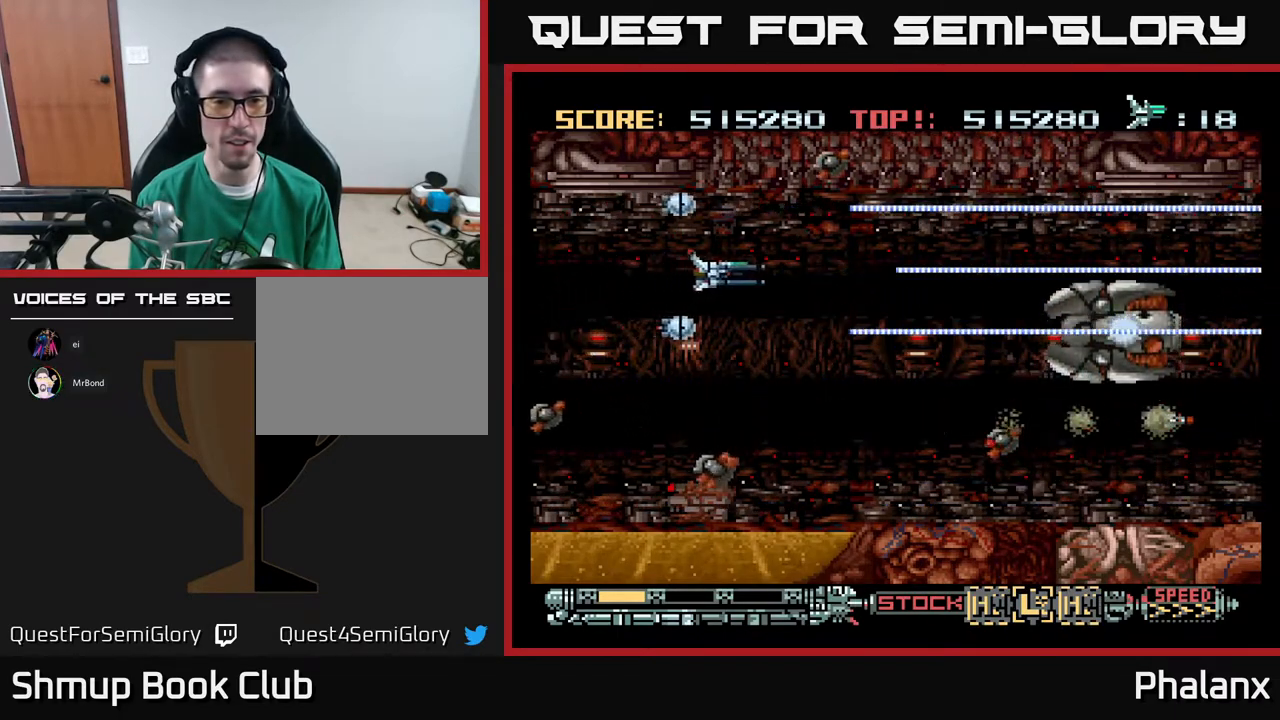
Gameplay with a controller (Xbox layout); each line is a JSON object with the inputs held at the frame after it. "events" lists button and stick changes between this image and that frame as [ms after this image, input, new state], when the widget could be followed in between. Not read: left_stick.
{"buttons": ["A", "DPAD_LEFT"], "right_stick": "center", "events": [[33, "DPAD_DOWN", "down"], [200, "DPAD_RIGHT", "up"], [233, "DPAD_DOWN", "up"], [267, "DPAD_LEFT", "down"], [433, "DPAD_DOWN", "down"], [467, "DPAD_DOWN", "up"]]}
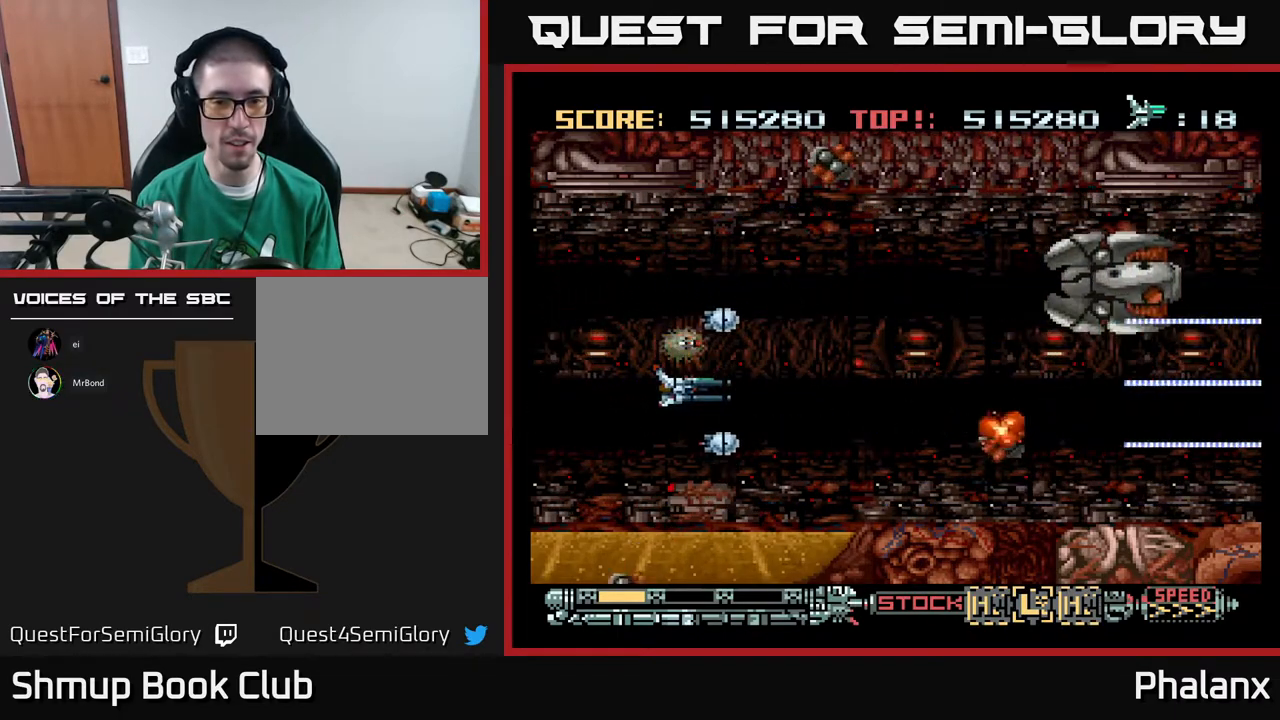
{"buttons": ["A"], "right_stick": "center", "events": [[17, "DPAD_LEFT", "up"], [200, "DPAD_DOWN", "down"], [283, "DPAD_DOWN", "up"]]}
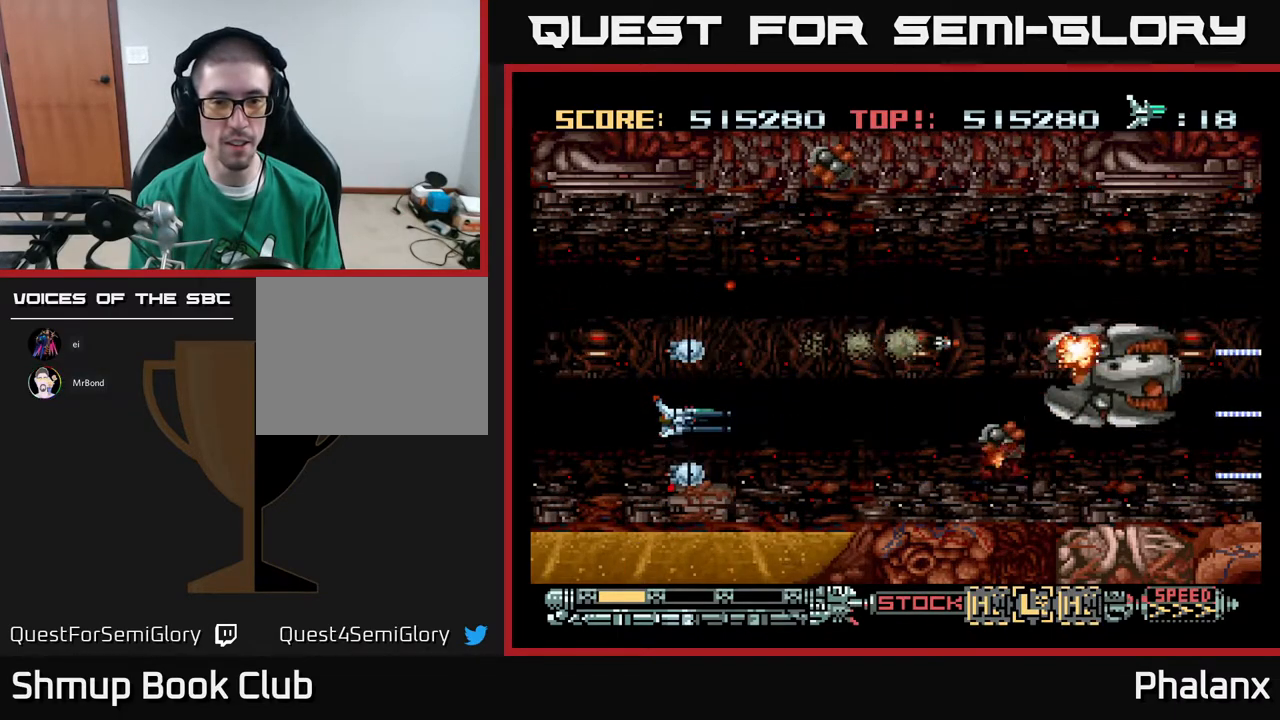
{"buttons": ["A", "DPAD_DOWN"], "right_stick": "center", "events": [[200, "DPAD_RIGHT", "down"], [317, "DPAD_RIGHT", "up"], [333, "DPAD_DOWN", "down"], [367, "DPAD_LEFT", "down"], [500, "DPAD_LEFT", "up"]]}
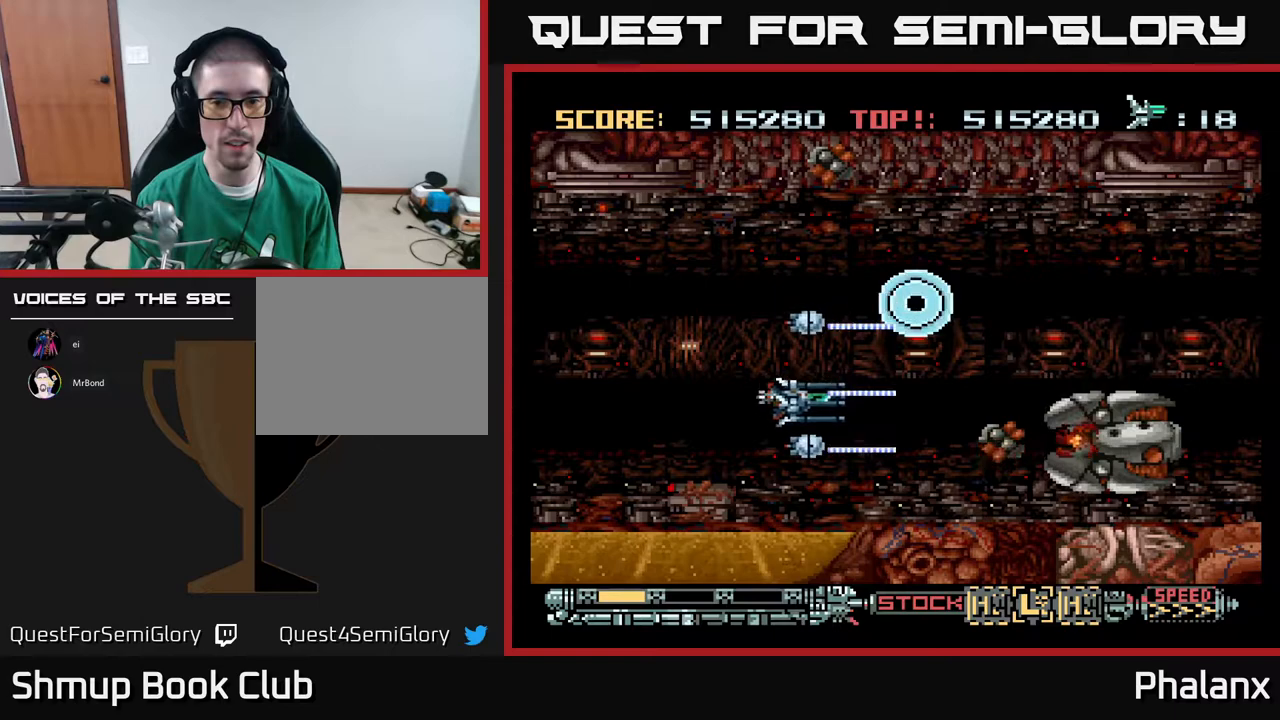
{"buttons": ["A", "DPAD_LEFT"], "right_stick": "center", "events": [[67, "DPAD_DOWN", "up"], [167, "DPAD_DOWN", "down"], [217, "DPAD_LEFT", "down"], [283, "DPAD_DOWN", "up"]]}
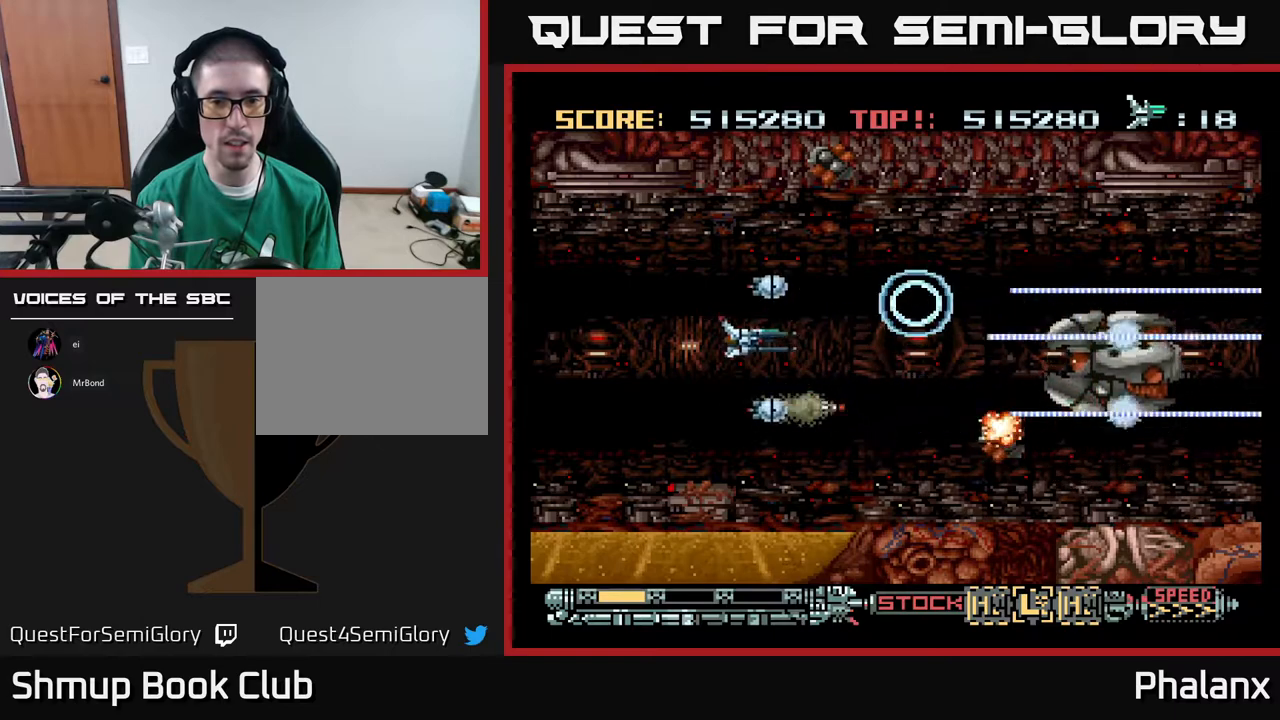
{"buttons": ["A"], "right_stick": "center", "events": [[83, "DPAD_DOWN", "down"], [167, "DPAD_LEFT", "up"], [283, "DPAD_DOWN", "up"], [283, "DPAD_LEFT", "down"], [450, "DPAD_LEFT", "up"]]}
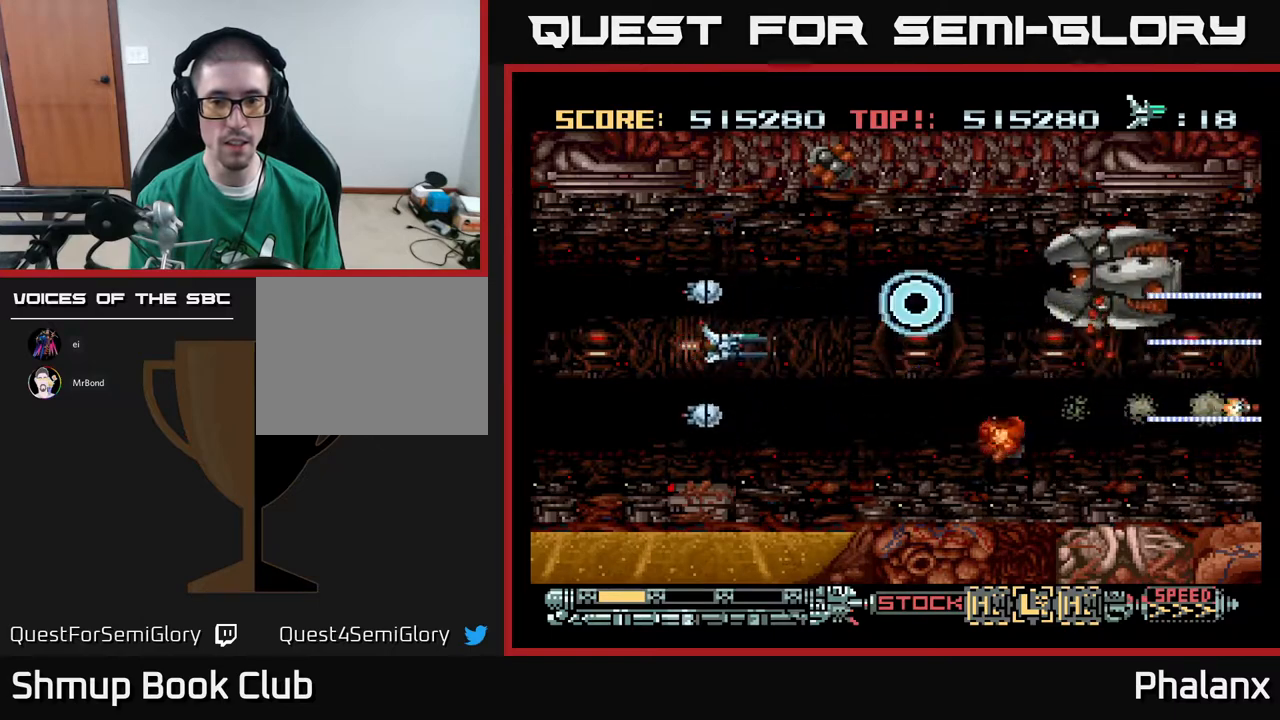
{"buttons": ["A"], "right_stick": "center", "events": [[150, "DPAD_DOWN", "down"], [150, "DPAD_LEFT", "down"], [383, "DPAD_DOWN", "up"], [467, "DPAD_LEFT", "up"]]}
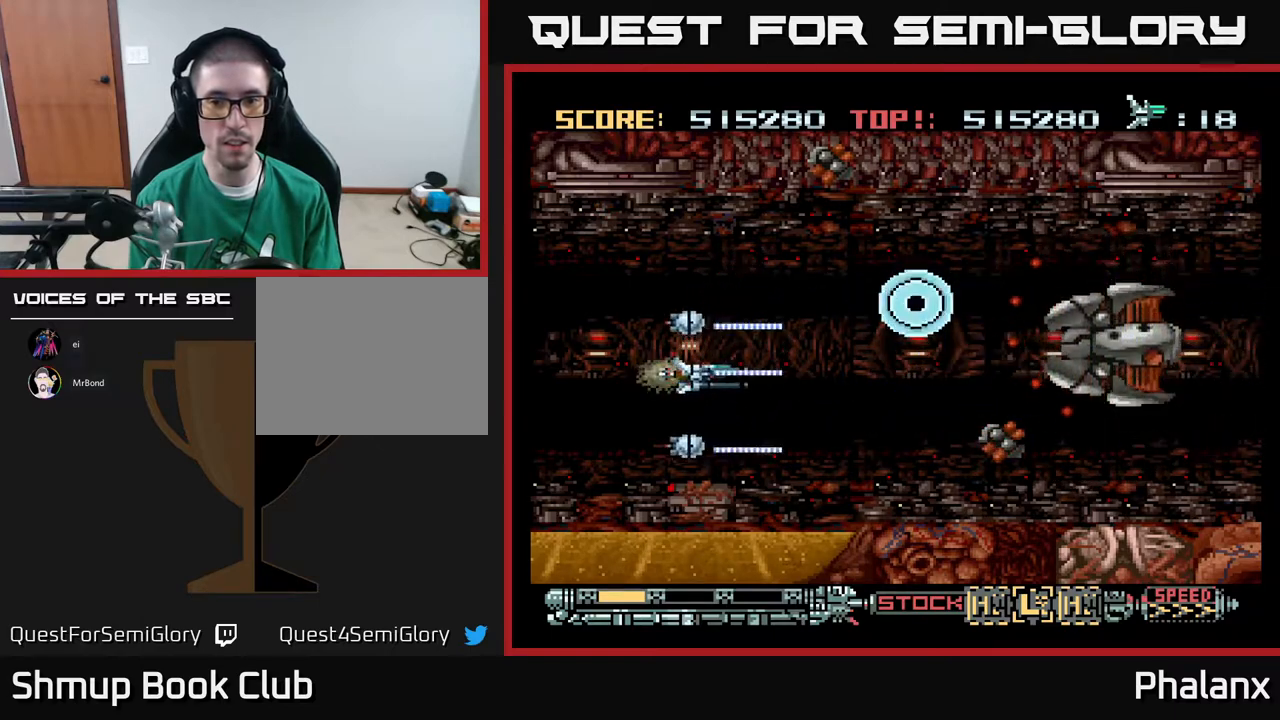
{"buttons": ["A"], "right_stick": "center", "events": [[117, "DPAD_DOWN", "down"], [233, "DPAD_LEFT", "down"], [283, "DPAD_DOWN", "up"], [417, "DPAD_LEFT", "up"]]}
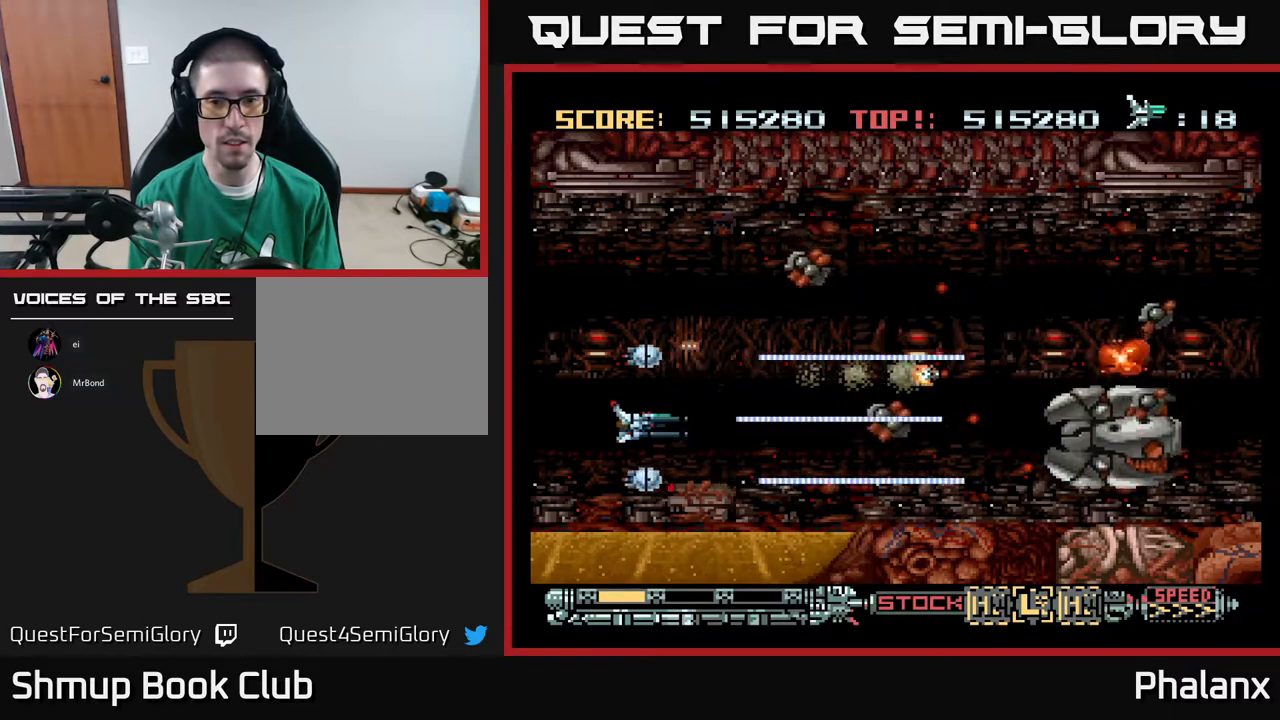
{"buttons": ["A", "DPAD_LEFT"], "right_stick": "center", "events": [[50, "DPAD_LEFT", "down"], [117, "DPAD_LEFT", "up"], [417, "DPAD_LEFT", "down"]]}
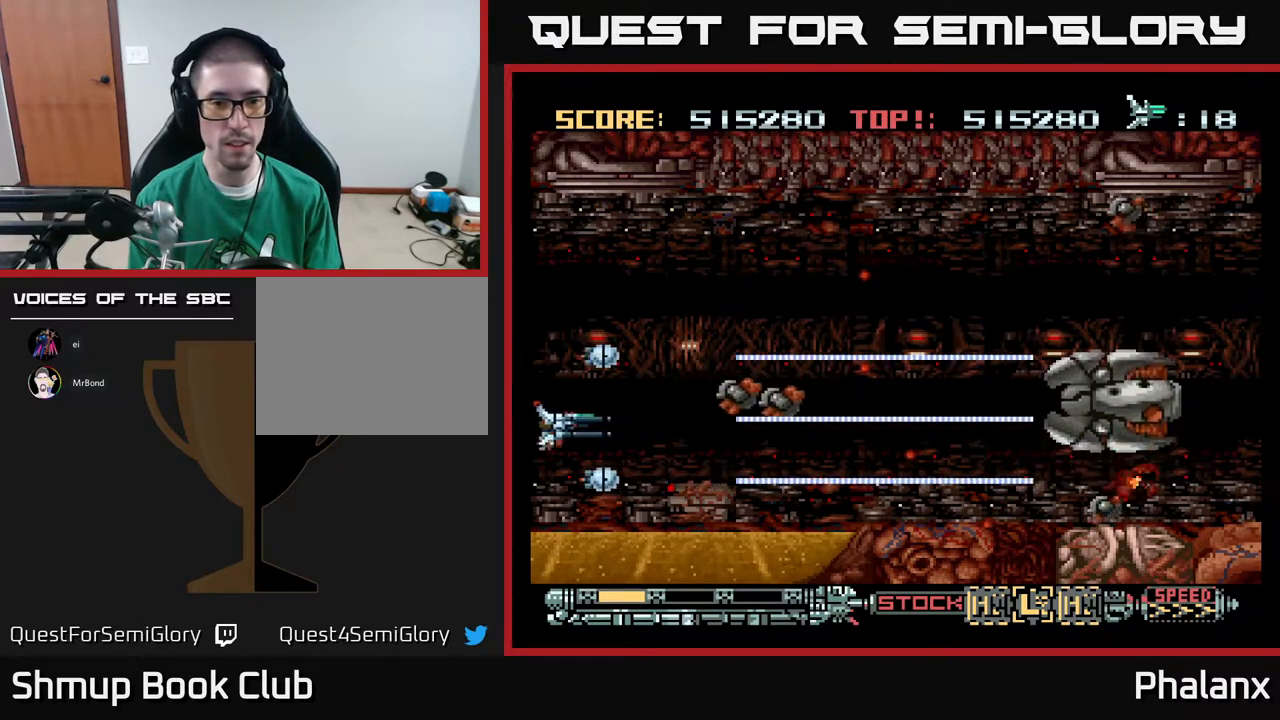
{"buttons": ["A"], "right_stick": "center", "events": [[50, "DPAD_LEFT", "up"], [233, "DPAD_DOWN", "down"], [300, "DPAD_DOWN", "up"]]}
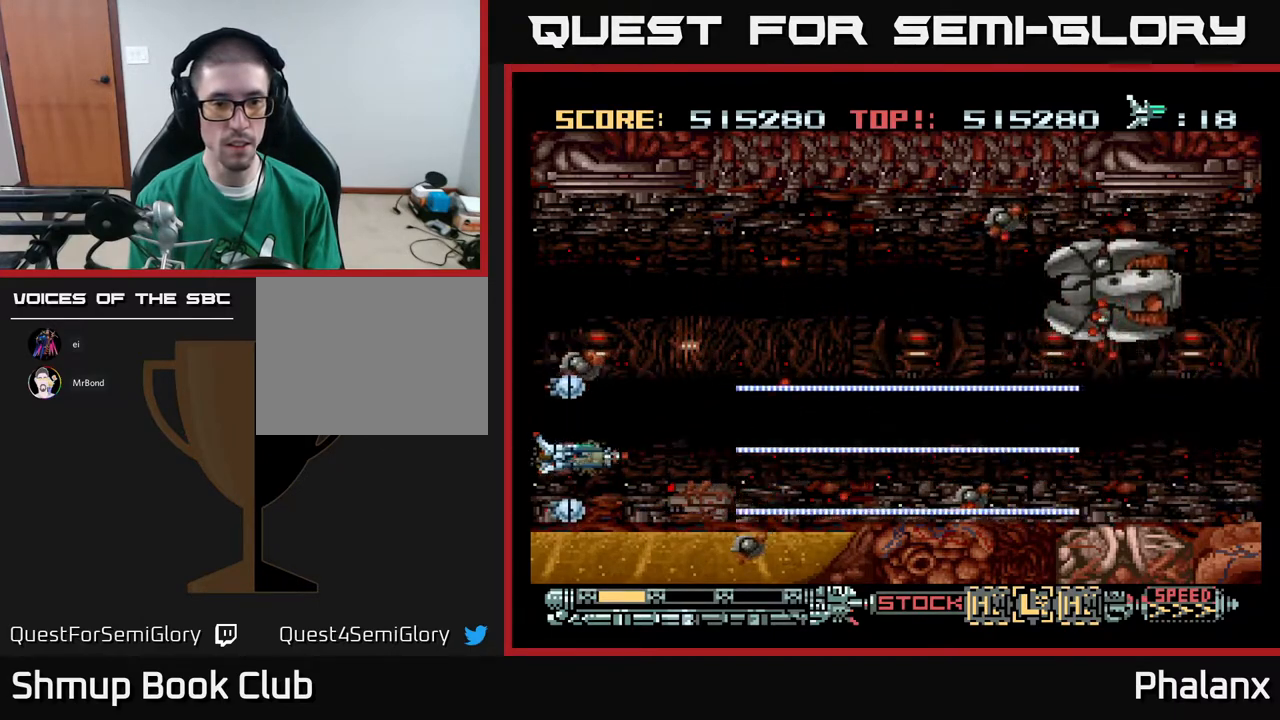
{"buttons": ["A", "DPAD_RIGHT"], "right_stick": "center", "events": [[33, "DPAD_RIGHT", "down"], [183, "DPAD_RIGHT", "up"], [183, "DPAD_UP", "down"], [450, "DPAD_UP", "up"], [483, "DPAD_RIGHT", "down"]]}
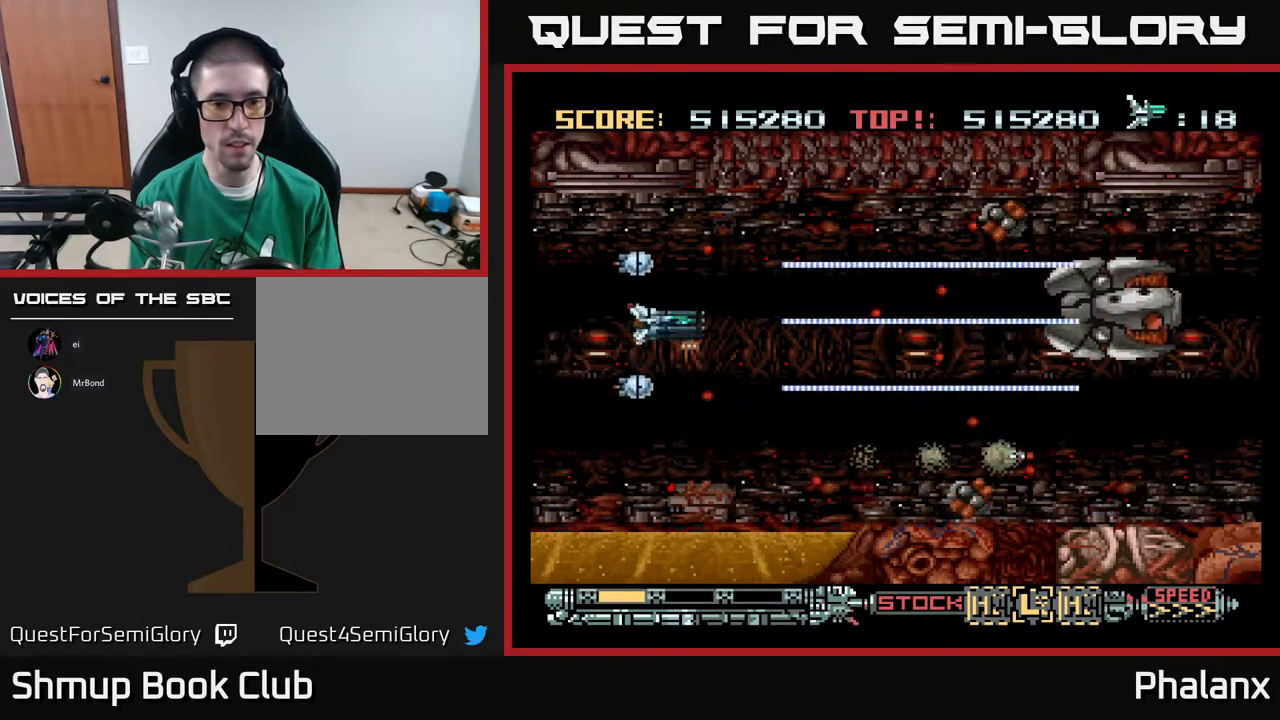
{"buttons": ["A"], "right_stick": "center", "events": [[167, "DPAD_RIGHT", "up"], [333, "DPAD_LEFT", "down"], [433, "DPAD_LEFT", "up"]]}
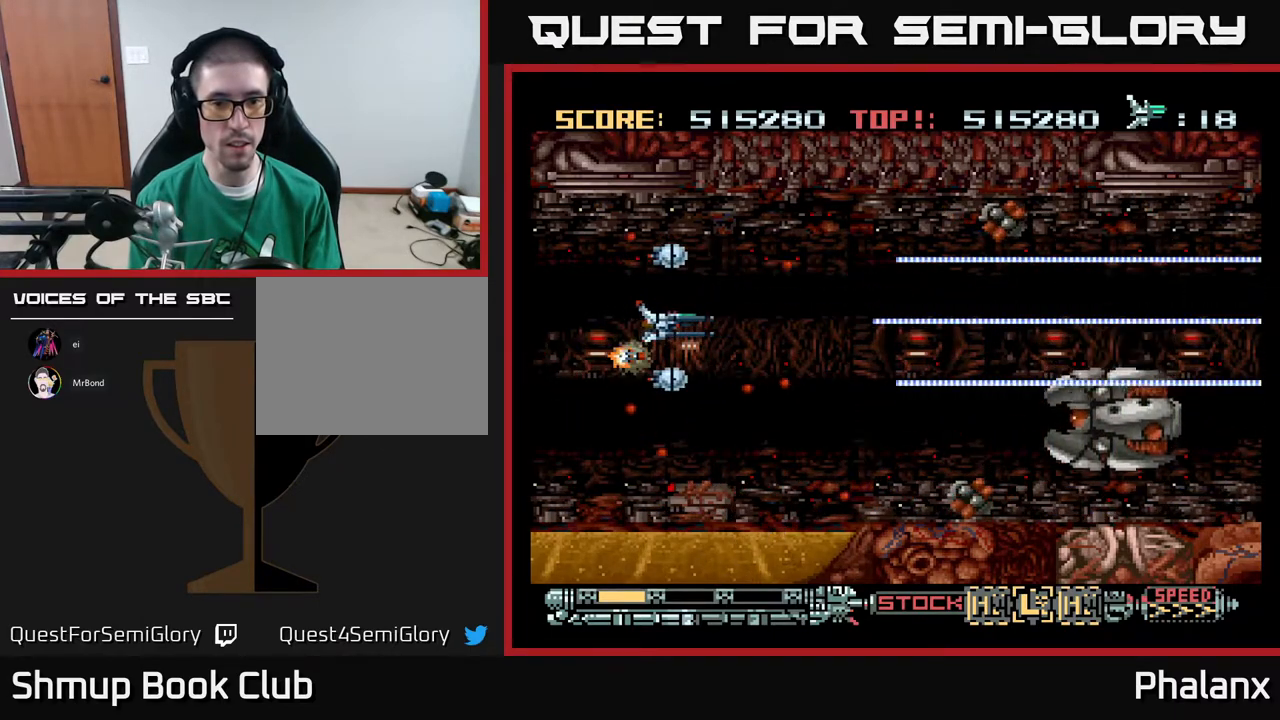
{"buttons": ["A", "DPAD_DOWN"], "right_stick": "center", "events": [[150, "DPAD_RIGHT", "down"], [350, "DPAD_DOWN", "down"], [400, "DPAD_RIGHT", "up"]]}
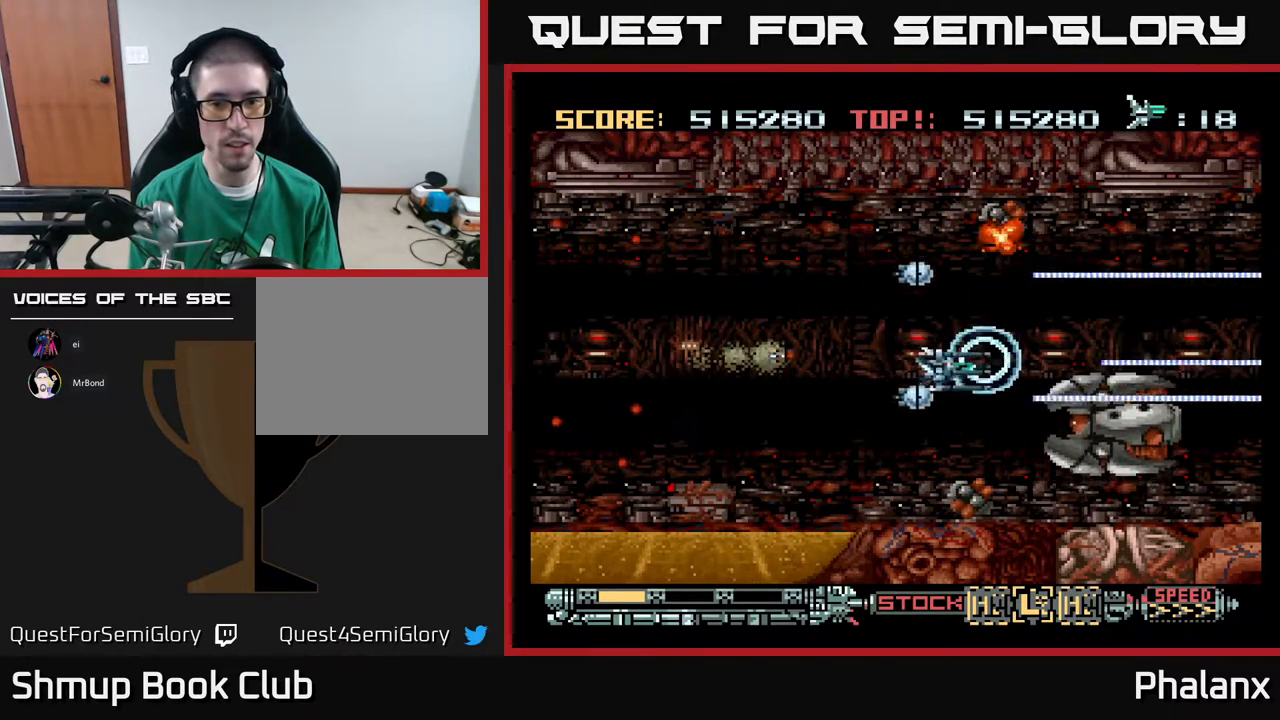
{"buttons": ["A", "DPAD_LEFT"], "right_stick": "center", "events": [[67, "DPAD_LEFT", "down"], [200, "DPAD_DOWN", "up"]]}
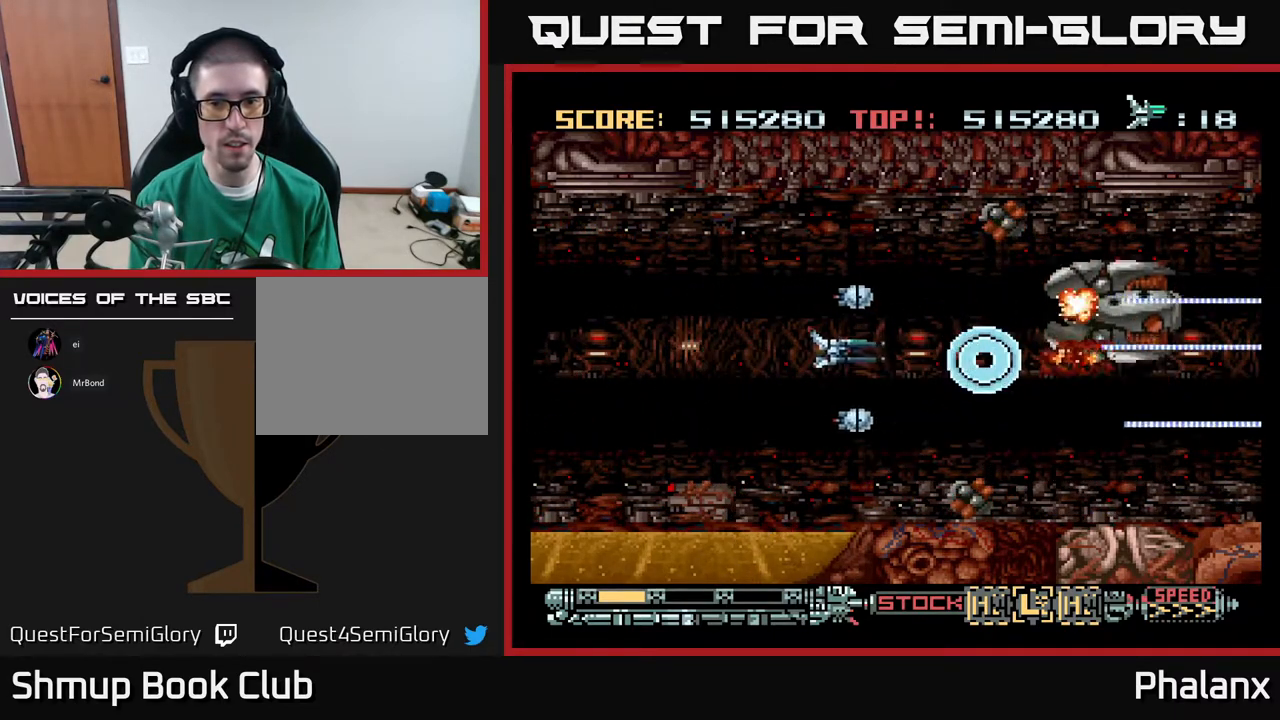
{"buttons": ["A"], "right_stick": "center", "events": [[367, "DPAD_LEFT", "up"]]}
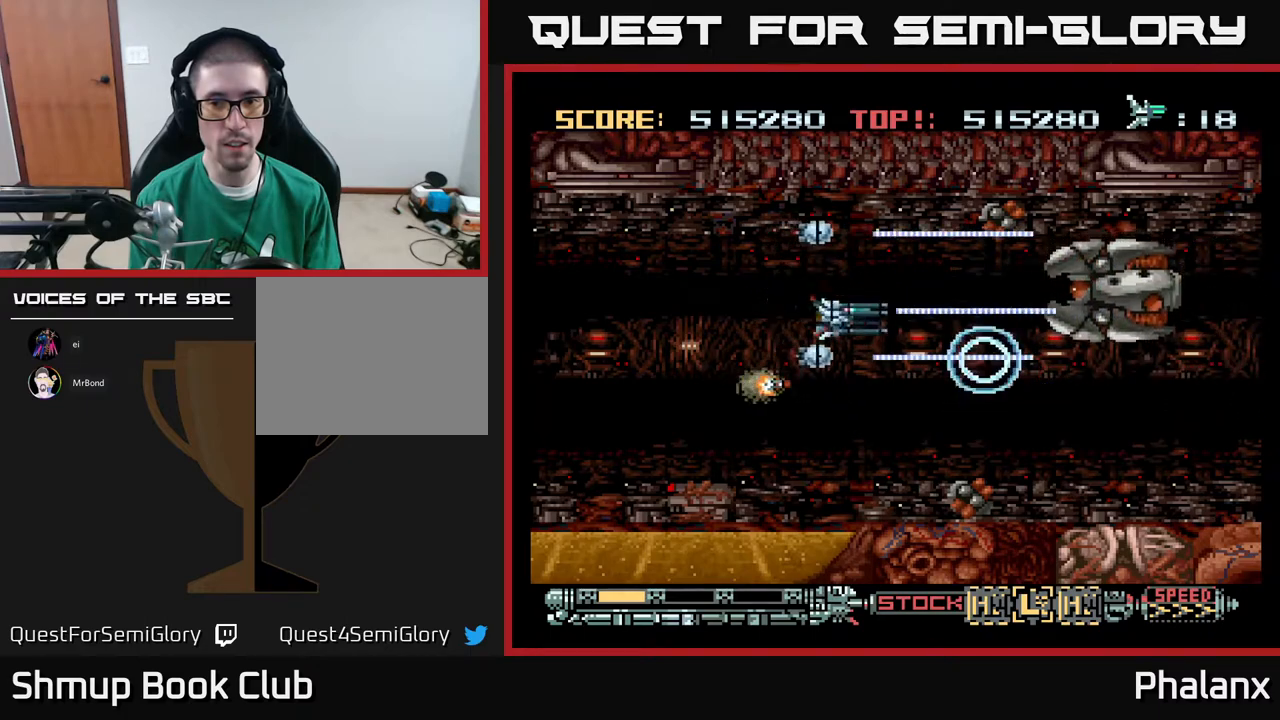
{"buttons": ["A", "DPAD_DOWN", "DPAD_LEFT"], "right_stick": "center", "events": [[17, "DPAD_DOWN", "down"], [67, "DPAD_LEFT", "down"], [167, "DPAD_DOWN", "up"], [317, "DPAD_LEFT", "up"], [417, "DPAD_DOWN", "down"], [467, "DPAD_LEFT", "down"]]}
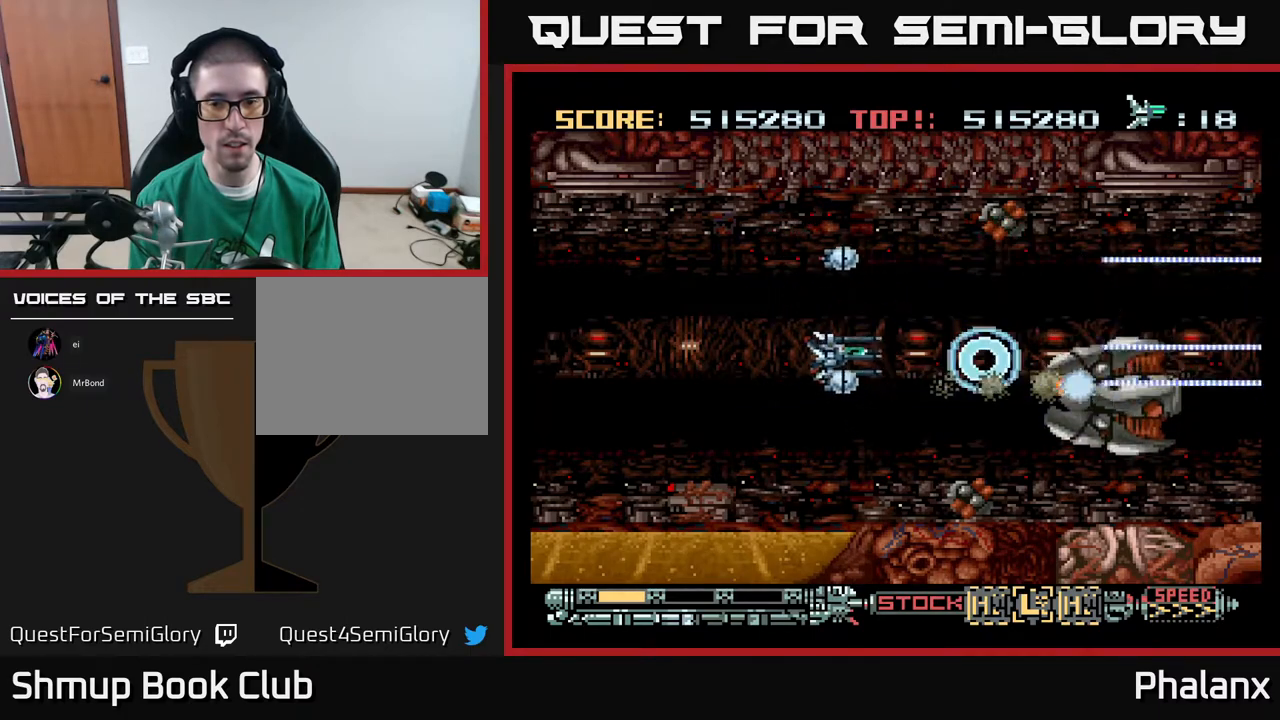
{"buttons": ["A", "DPAD_LEFT"], "right_stick": "center", "events": [[233, "DPAD_DOWN", "up"]]}
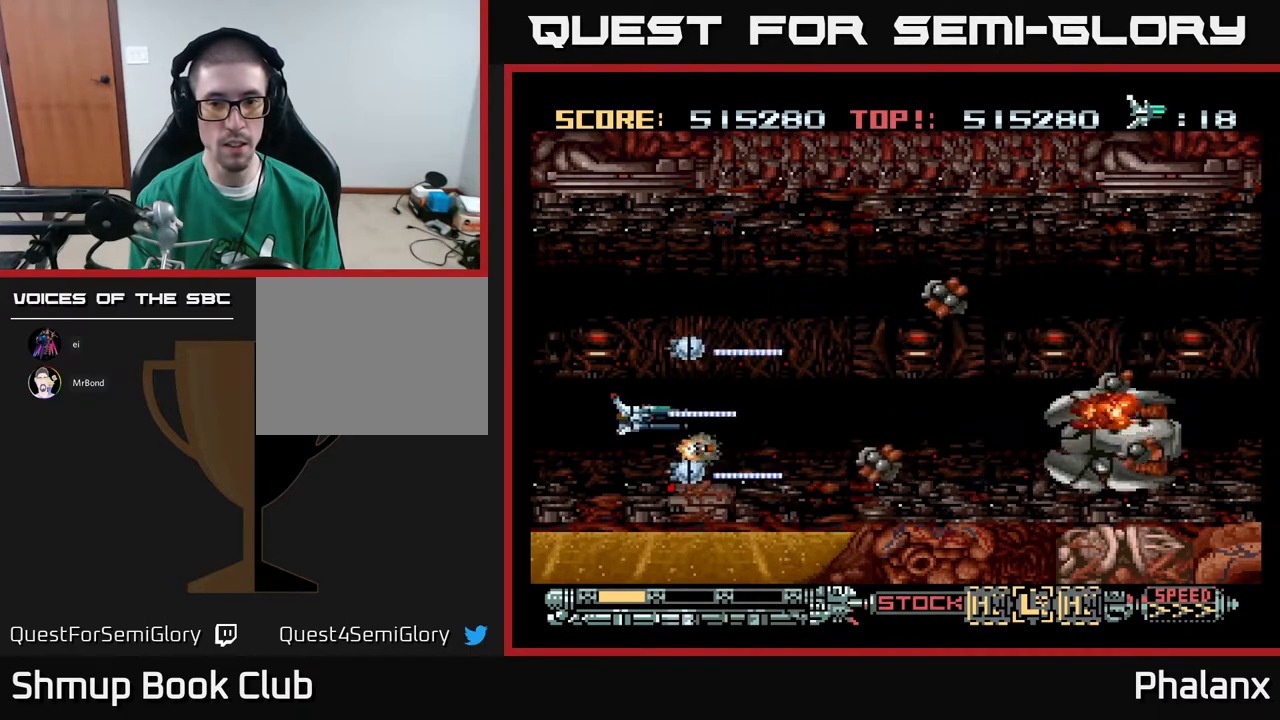
{"buttons": ["A", "DPAD_UP"], "right_stick": "center", "events": [[67, "DPAD_LEFT", "up"], [267, "DPAD_LEFT", "down"], [467, "DPAD_LEFT", "up"], [483, "DPAD_UP", "down"]]}
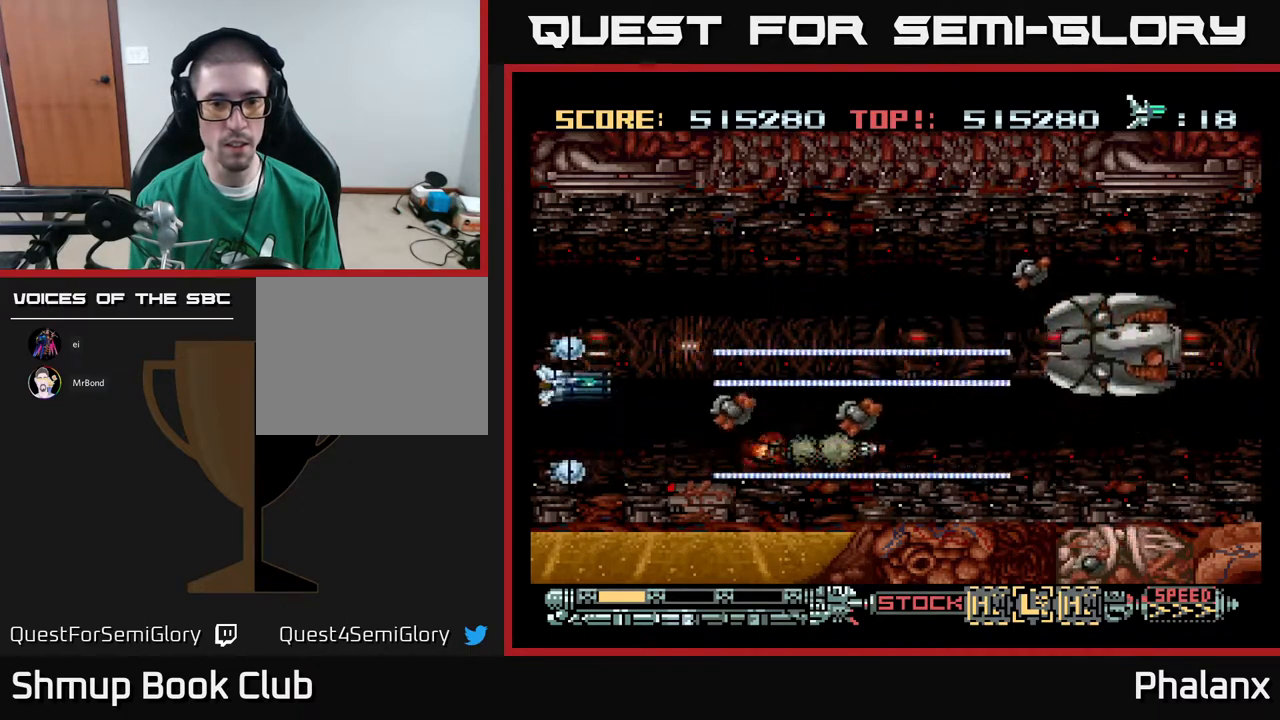
{"buttons": ["A"], "right_stick": "center", "events": [[50, "DPAD_RIGHT", "down"], [267, "DPAD_UP", "up"], [400, "DPAD_RIGHT", "up"]]}
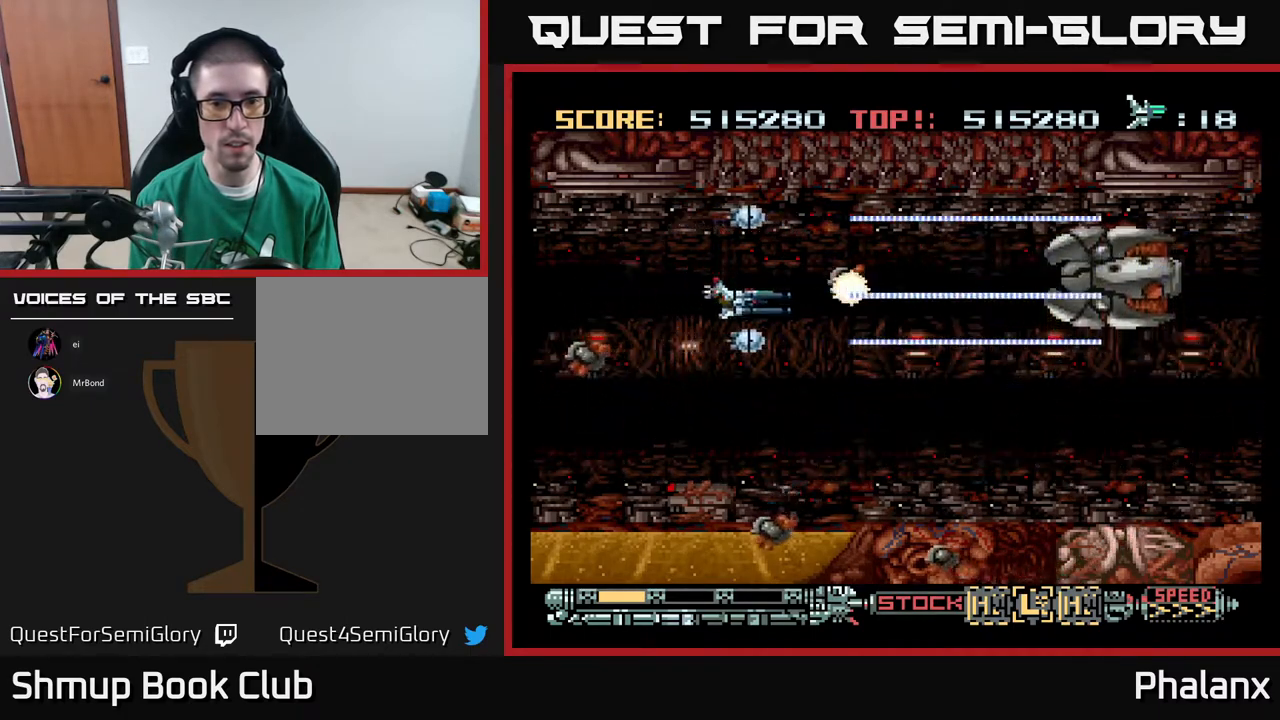
{"buttons": ["A", "DPAD_DOWN"], "right_stick": "center", "events": [[17, "DPAD_DOWN", "down"], [33, "DPAD_LEFT", "down"], [100, "DPAD_DOWN", "up"], [267, "DPAD_LEFT", "up"], [483, "DPAD_DOWN", "down"]]}
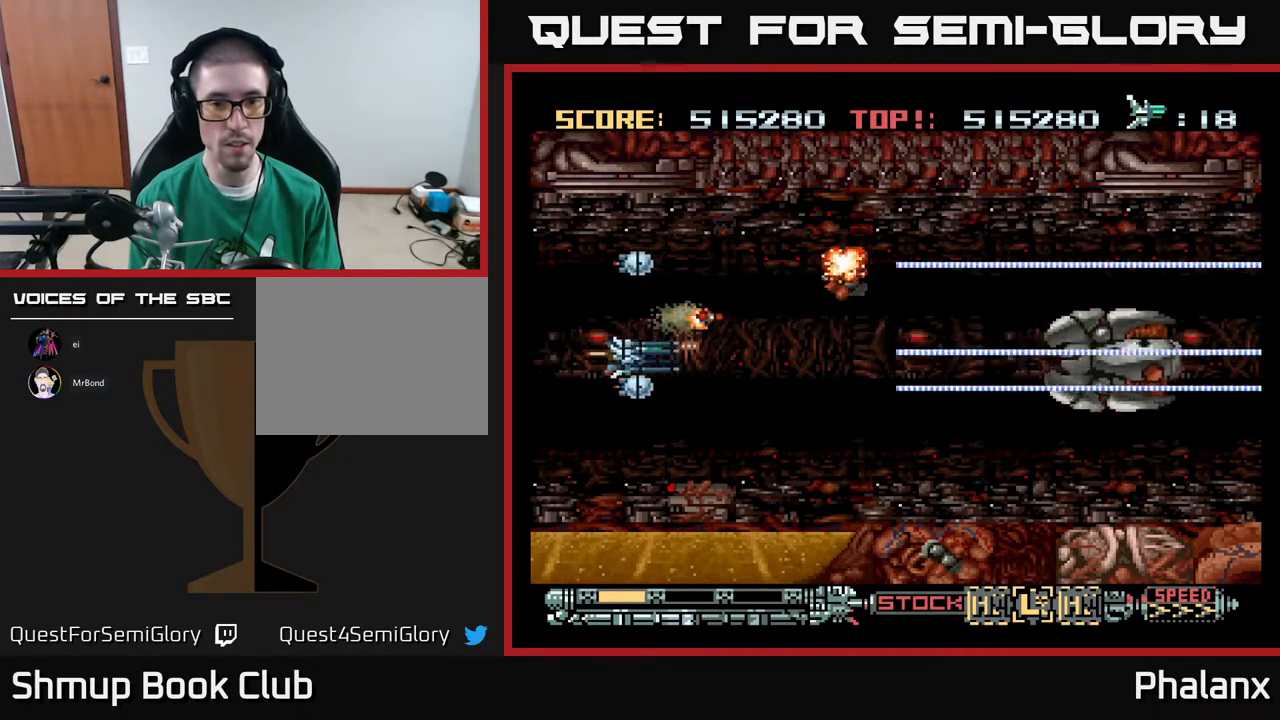
{"buttons": ["A", "DPAD_UP"], "right_stick": "center", "events": [[200, "DPAD_RIGHT", "down"], [217, "DPAD_DOWN", "up"], [350, "DPAD_RIGHT", "up"], [350, "DPAD_UP", "down"]]}
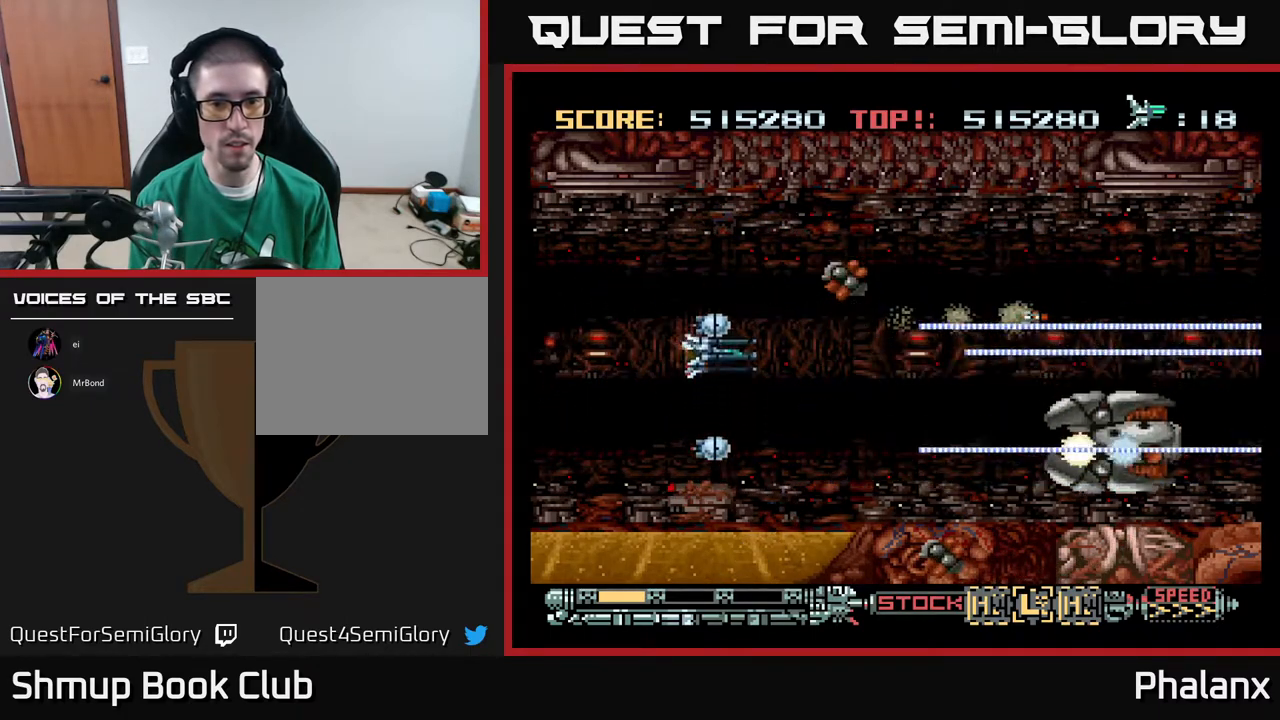
{"buttons": ["A", "DPAD_LEFT"], "right_stick": "center", "events": [[183, "DPAD_UP", "up"], [250, "DPAD_LEFT", "down"]]}
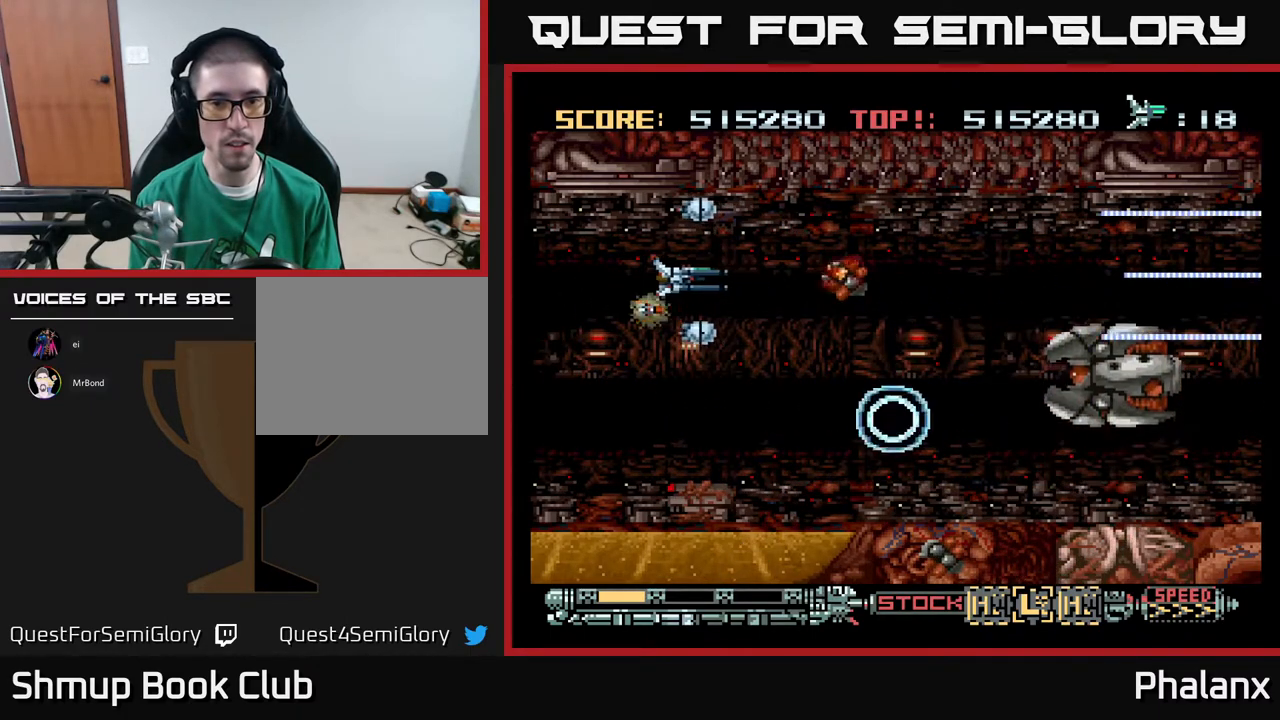
{"buttons": ["A", "DPAD_LEFT"], "right_stick": "center", "events": [[50, "DPAD_LEFT", "up"], [150, "DPAD_LEFT", "down"], [317, "DPAD_LEFT", "up"], [417, "DPAD_LEFT", "down"]]}
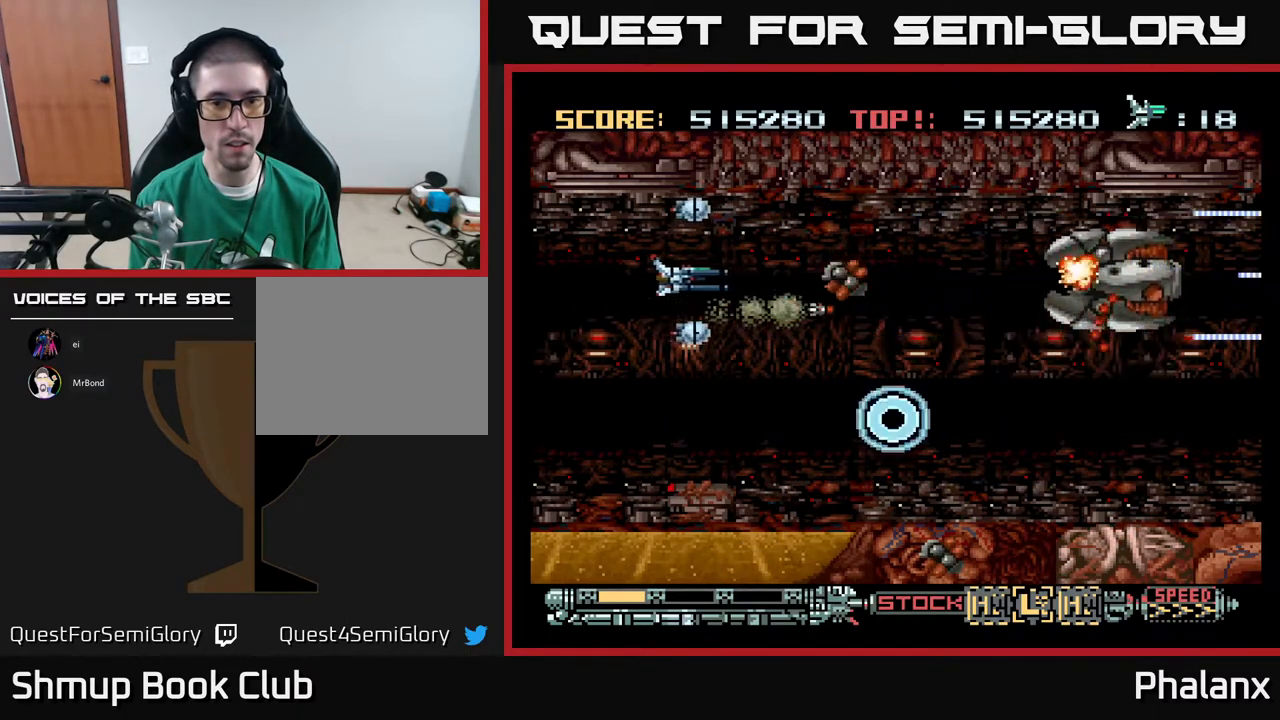
{"buttons": ["A", "DPAD_LEFT"], "right_stick": "center", "events": [[17, "DPAD_LEFT", "up"], [283, "DPAD_LEFT", "down"]]}
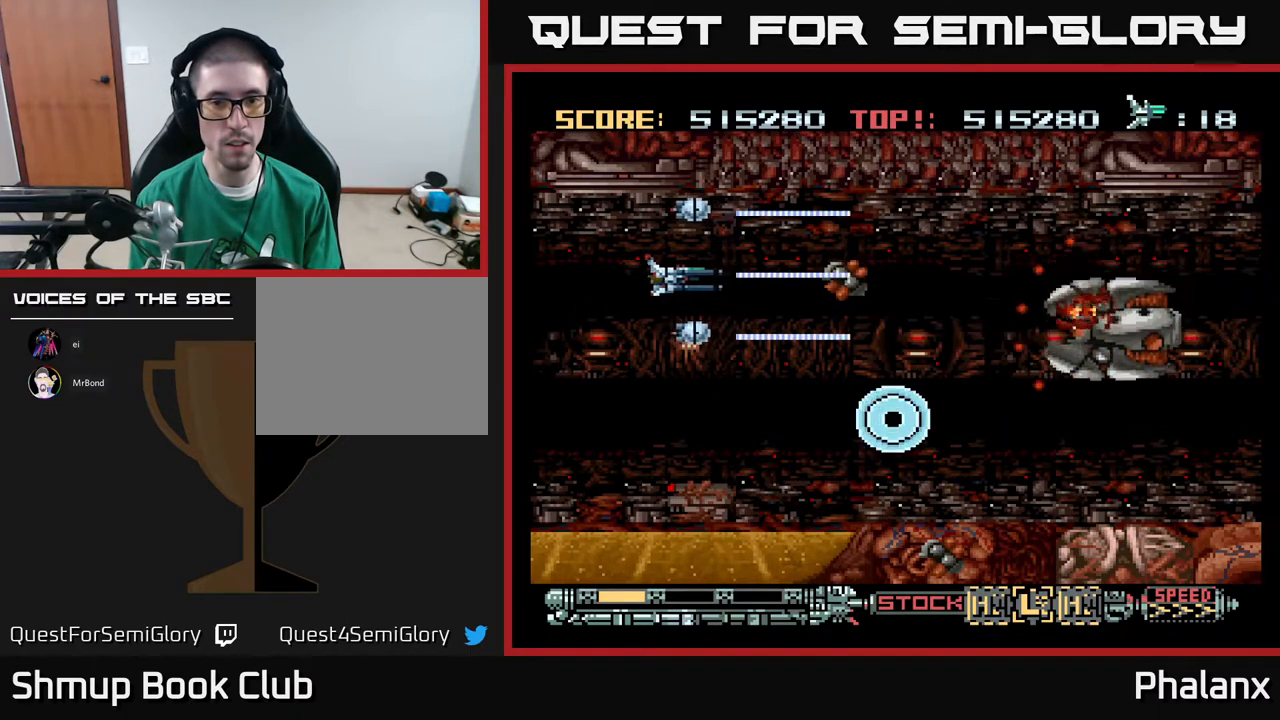
{"buttons": ["A", "DPAD_LEFT"], "right_stick": "center", "events": [[150, "DPAD_LEFT", "up"], [400, "DPAD_UP", "down"], [417, "DPAD_LEFT", "down"], [483, "DPAD_UP", "up"]]}
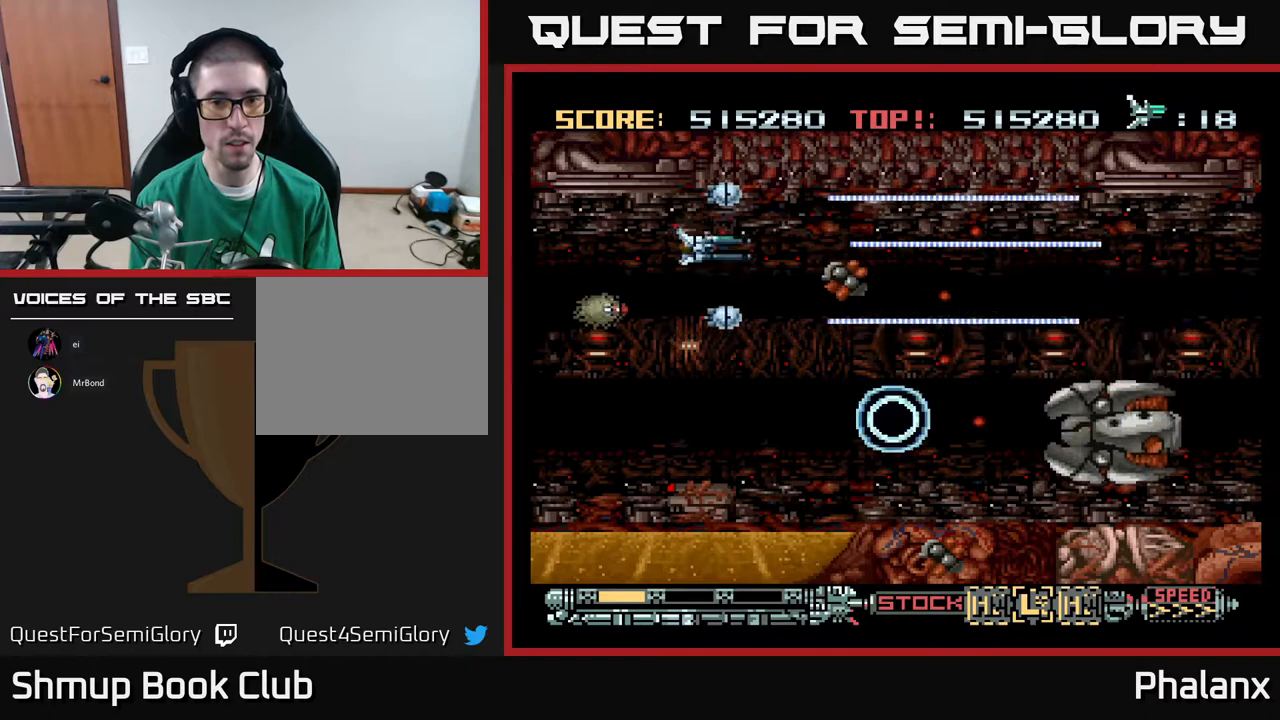
{"buttons": ["A", "DPAD_LEFT"], "right_stick": "center", "events": [[367, "DPAD_DOWN", "down"], [400, "DPAD_LEFT", "up"], [483, "DPAD_DOWN", "up"], [483, "DPAD_LEFT", "down"]]}
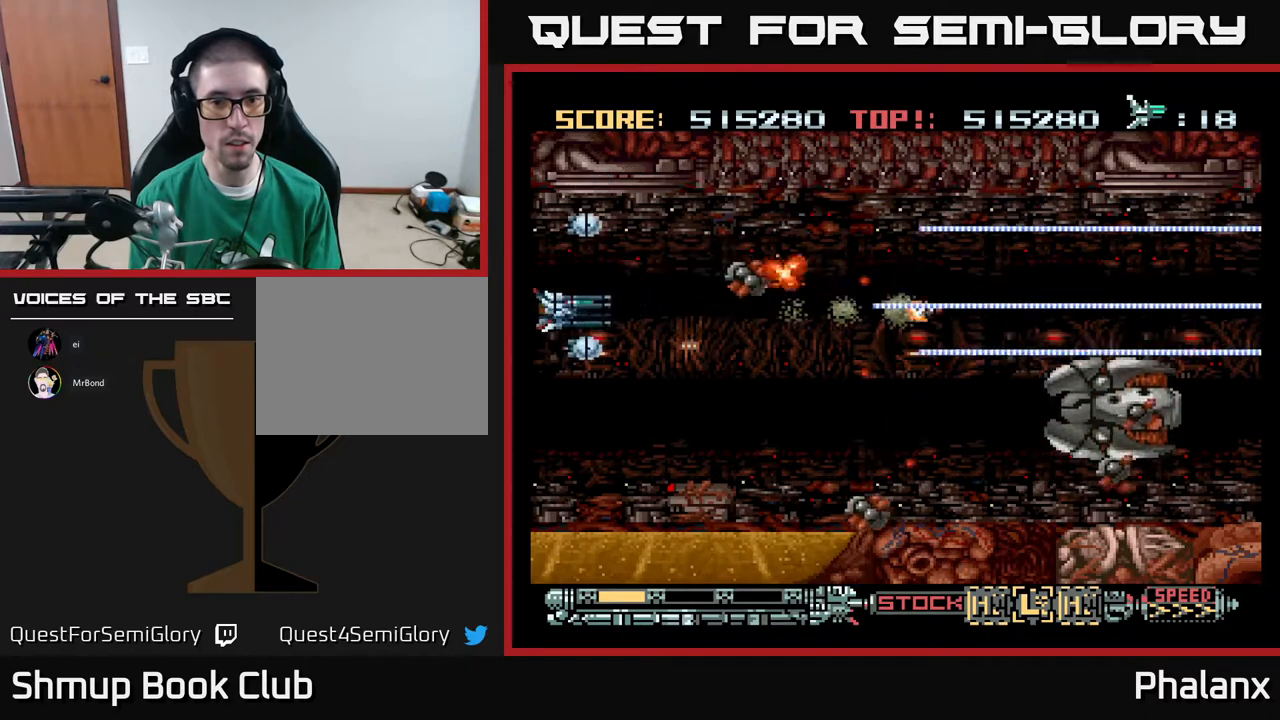
{"buttons": ["A"], "right_stick": "center", "events": [[117, "DPAD_DOWN", "down"], [150, "DPAD_LEFT", "up"], [350, "DPAD_DOWN", "up"]]}
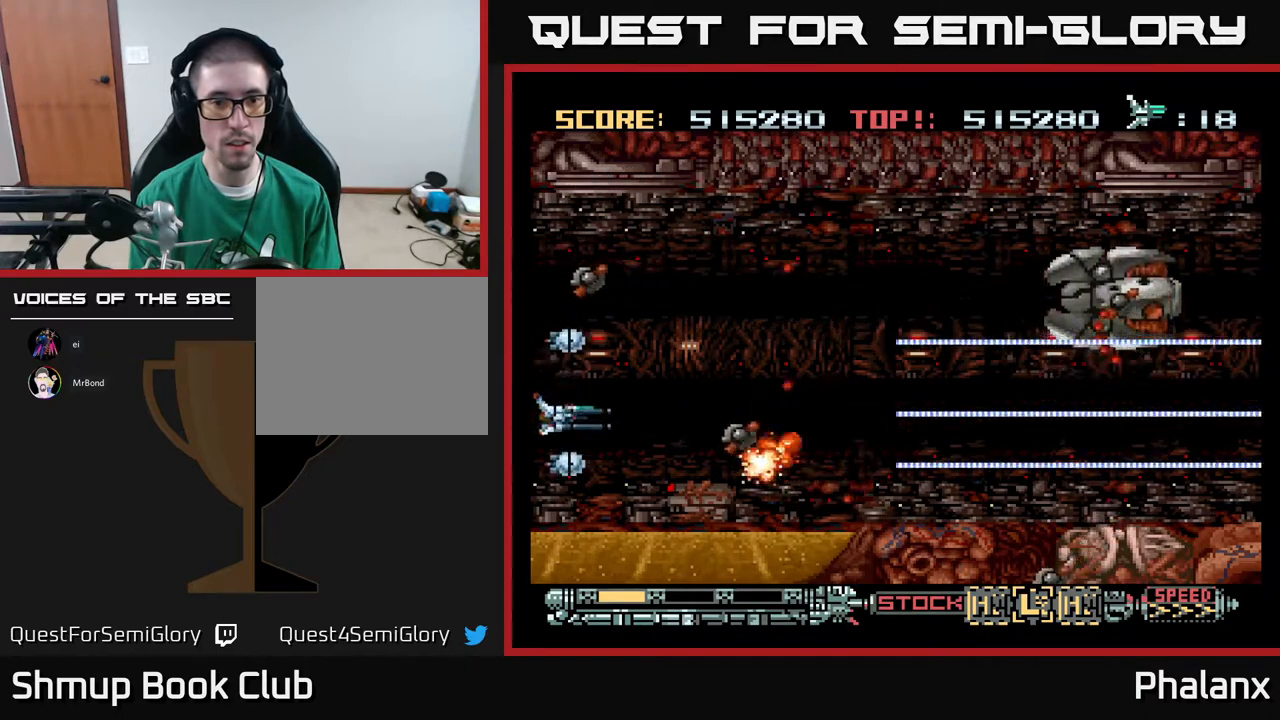
{"buttons": ["A", "DPAD_RIGHT"], "right_stick": "center", "events": [[17, "DPAD_DOWN", "down"], [167, "DPAD_DOWN", "up"], [367, "DPAD_RIGHT", "down"]]}
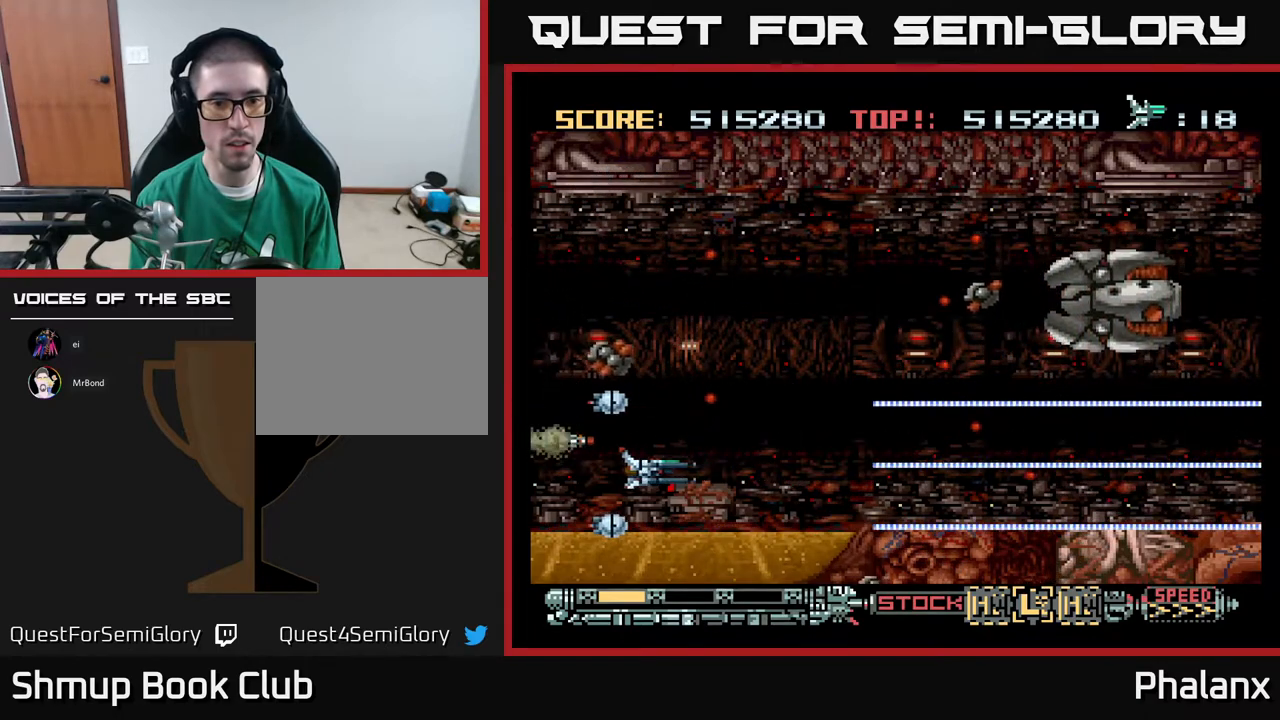
{"buttons": ["A", "DPAD_LEFT"], "right_stick": "center", "events": [[283, "DPAD_UP", "down"], [300, "DPAD_RIGHT", "up"], [383, "DPAD_LEFT", "down"], [383, "DPAD_UP", "up"]]}
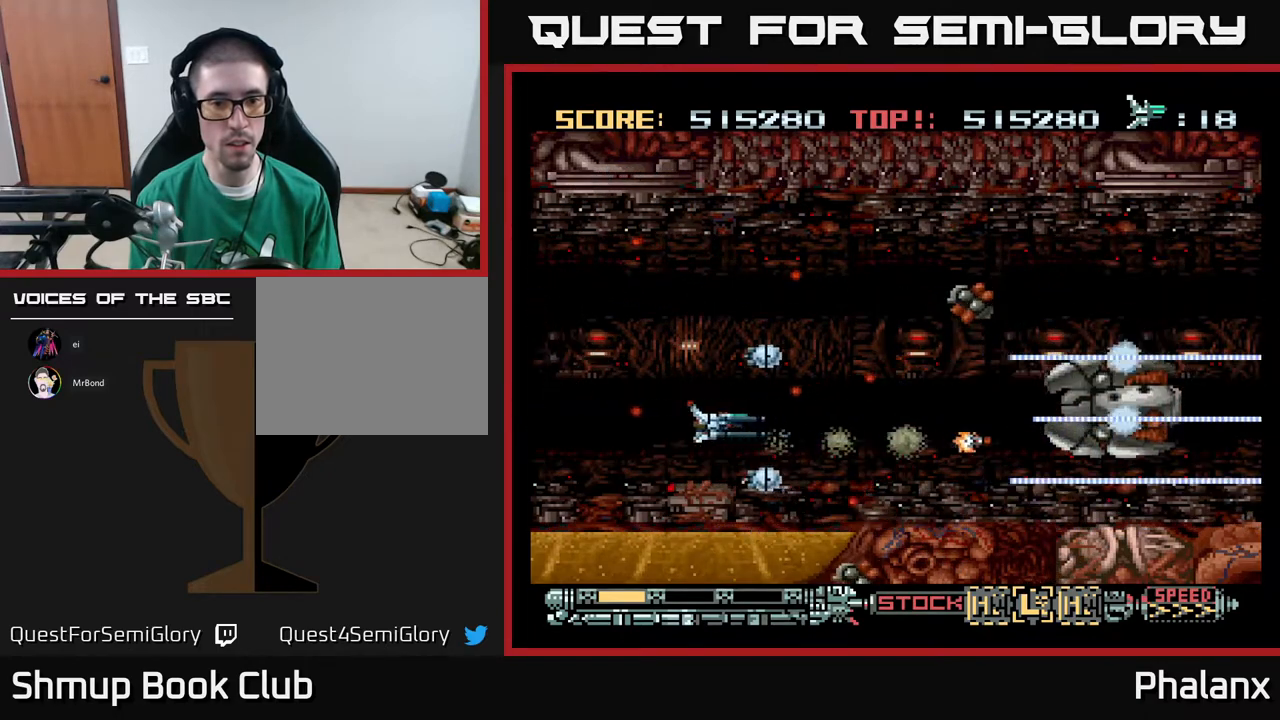
{"buttons": ["A", "DPAD_RIGHT"], "right_stick": "center", "events": [[67, "DPAD_LEFT", "up"], [133, "DPAD_UP", "down"], [150, "DPAD_LEFT", "down"], [267, "DPAD_LEFT", "up"], [317, "DPAD_UP", "up"], [483, "DPAD_RIGHT", "down"]]}
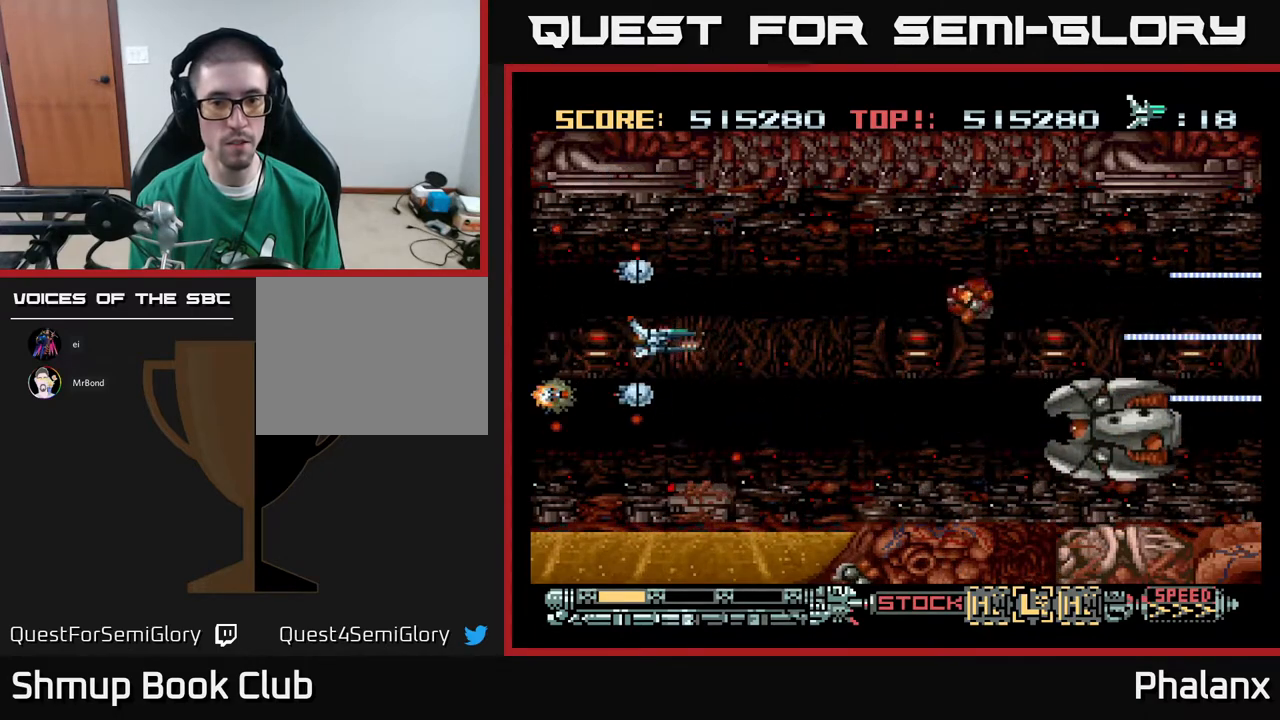
{"buttons": ["A", "DPAD_LEFT"], "right_stick": "center", "events": [[317, "DPAD_DOWN", "down"], [350, "DPAD_RIGHT", "up"], [400, "DPAD_LEFT", "down"], [417, "DPAD_DOWN", "up"]]}